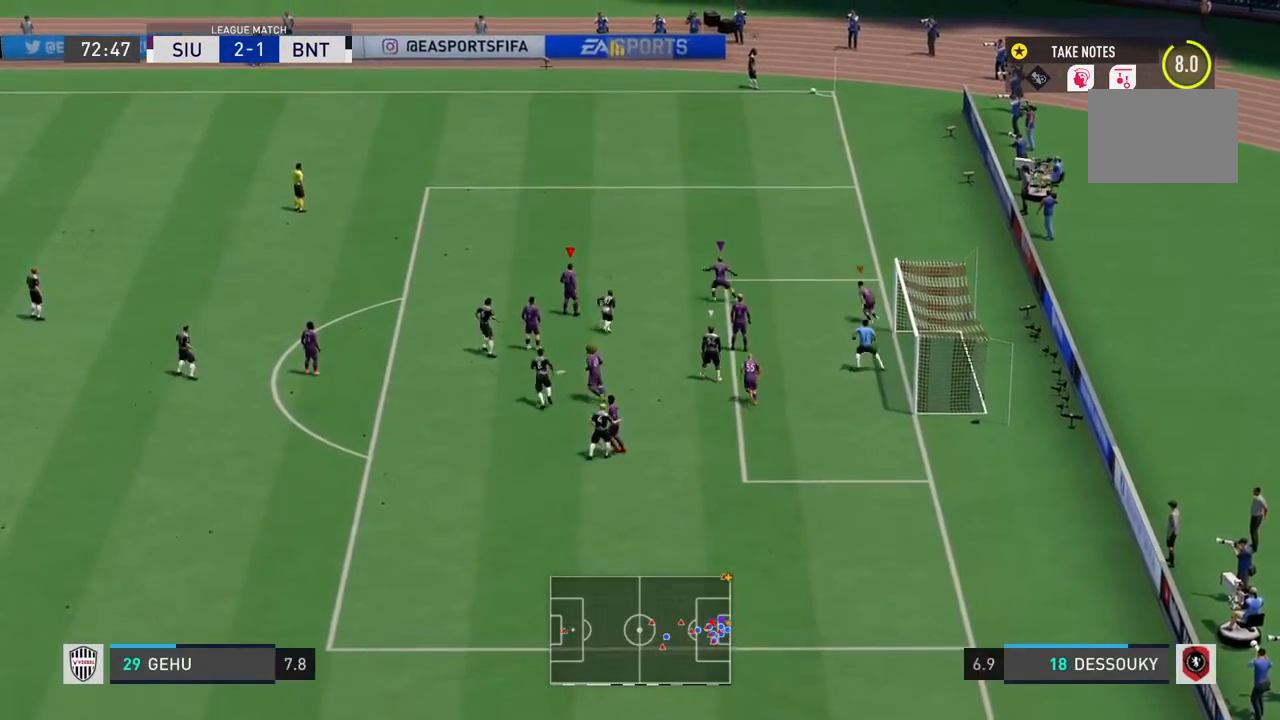
Gameplay with a controller (PlayStation layout); each line is a JSON object with the inputs held at the frame after it. "events" lists button and stick changes between this image and that frame as [ms after this image, input, new state], when the widget could be followed in between. Not read: L3.
{"buttons": ["R3"], "left_stick": "center", "right_stick": "left", "events": []}
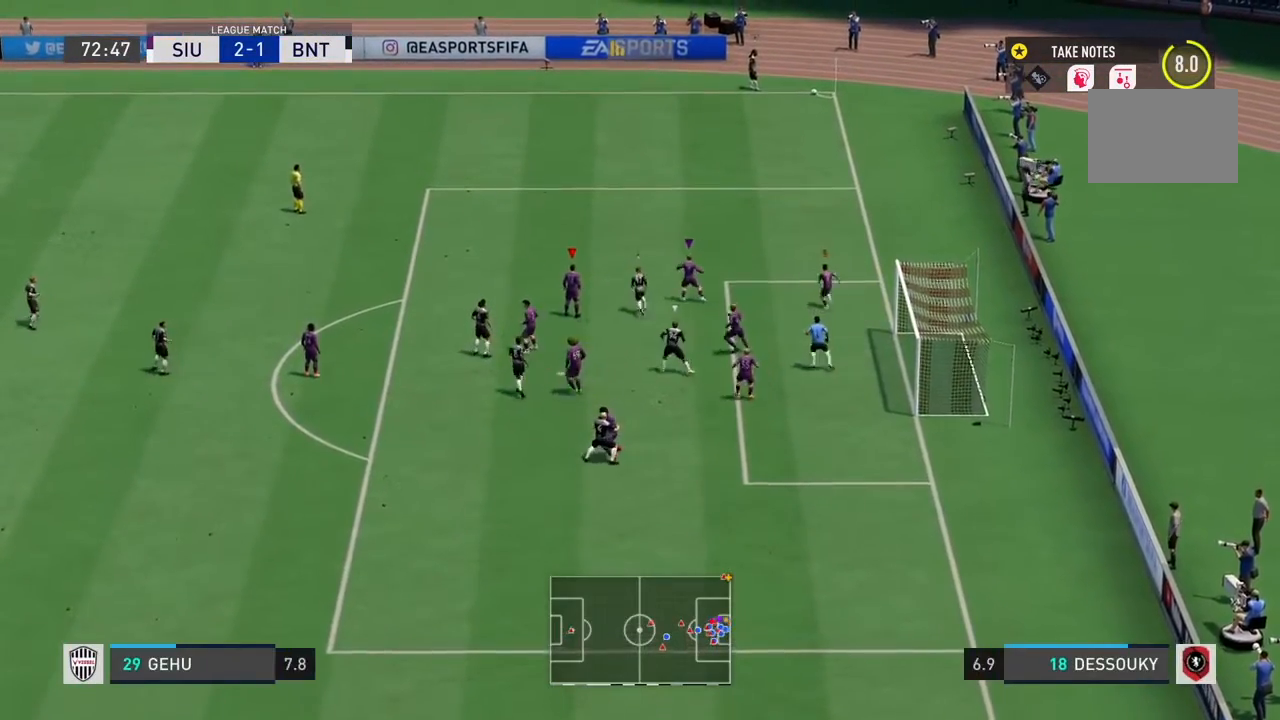
{"buttons": ["R3"], "left_stick": "center", "right_stick": "left", "events": []}
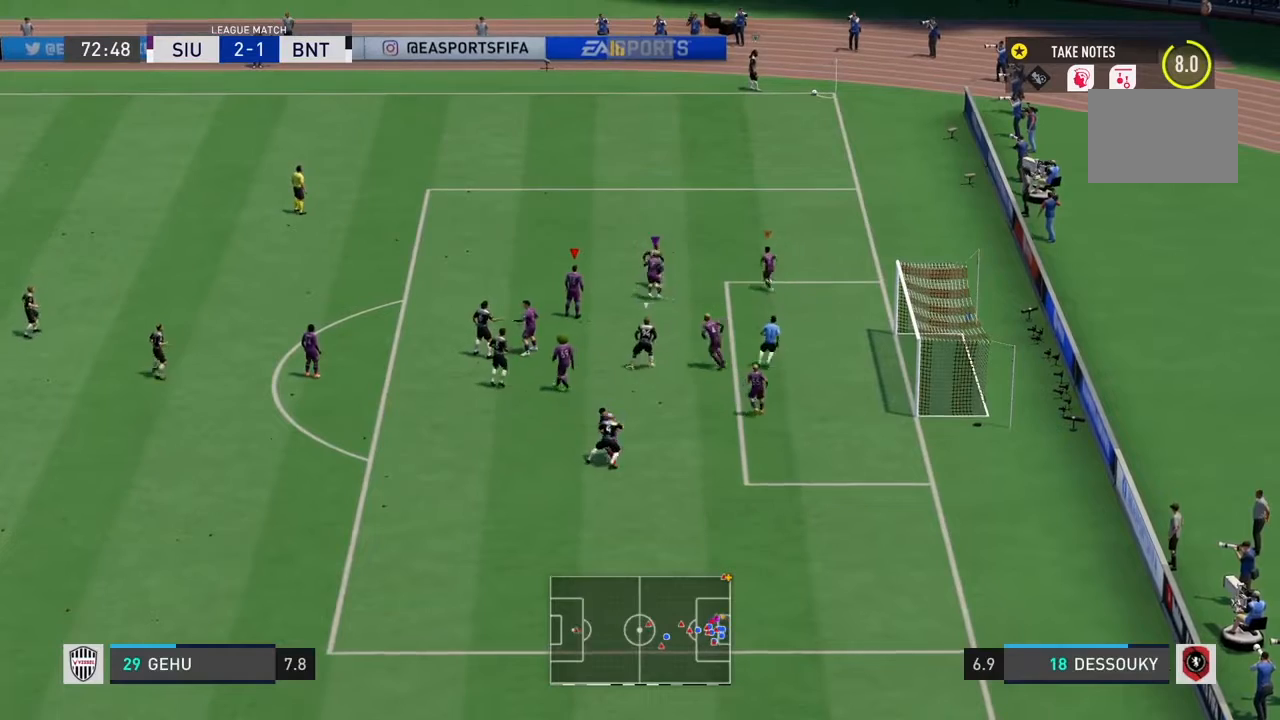
{"buttons": [], "left_stick": "center", "right_stick": "center", "events": [[301, "right_stick", "up-left"], [434, "right_stick", "center"], [467, "R3", "up"]]}
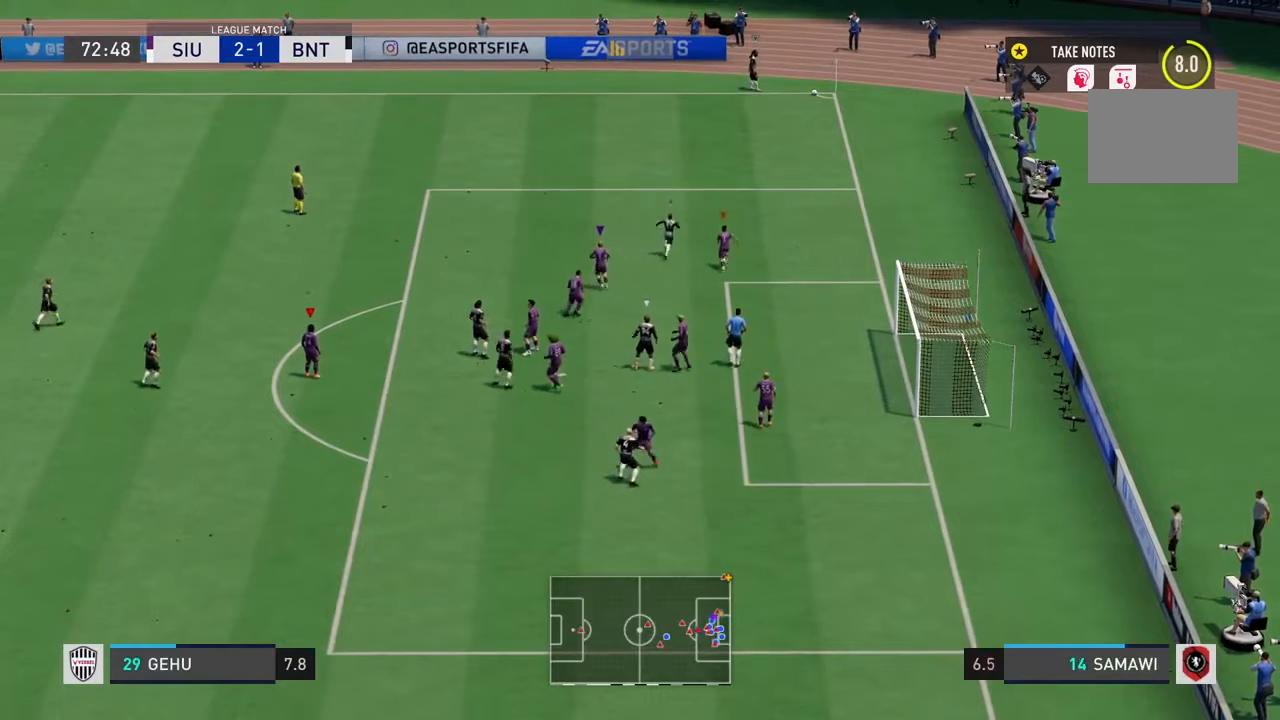
{"buttons": [], "left_stick": "center", "right_stick": "center", "events": []}
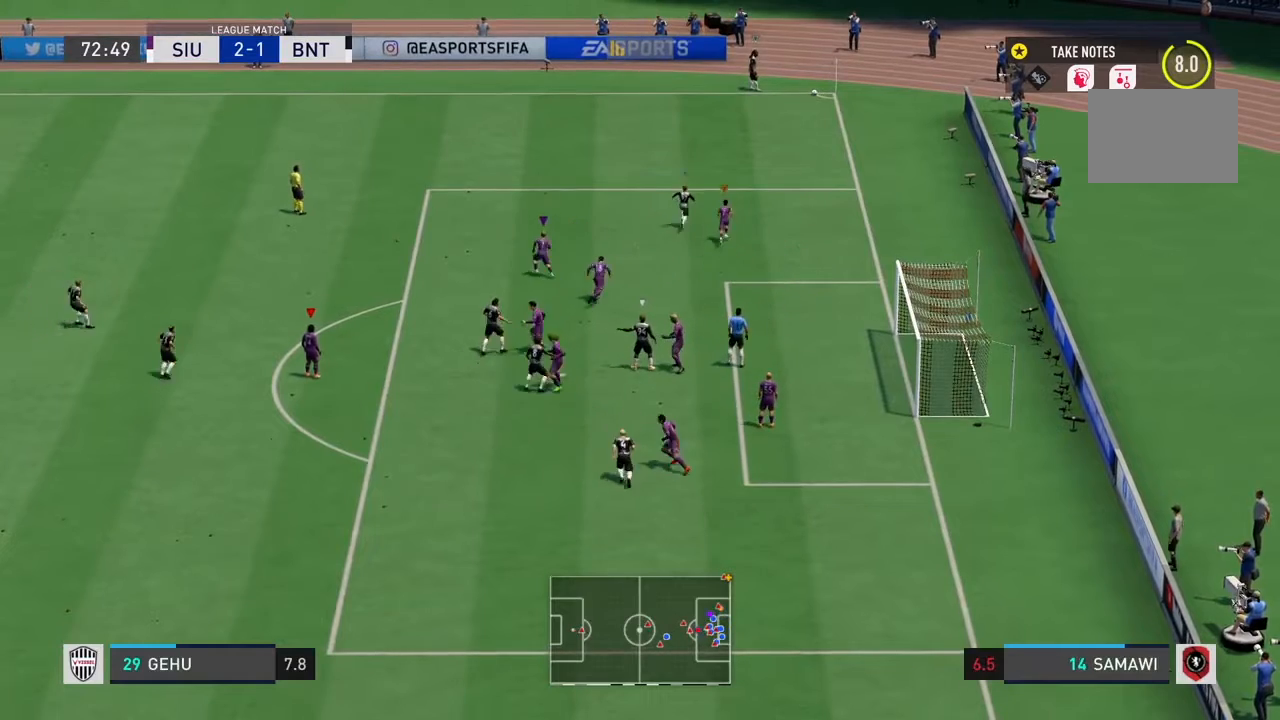
{"buttons": [], "left_stick": "center", "right_stick": "center", "events": []}
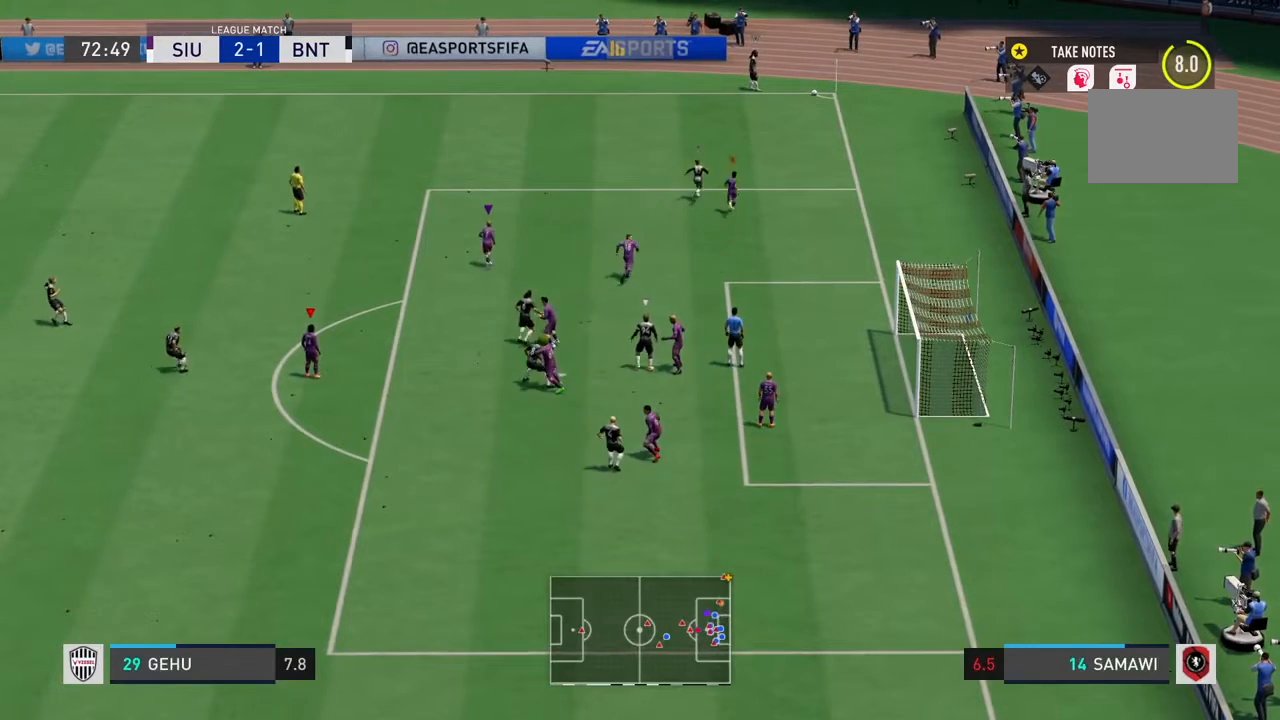
{"buttons": [], "left_stick": "center", "right_stick": "center", "events": []}
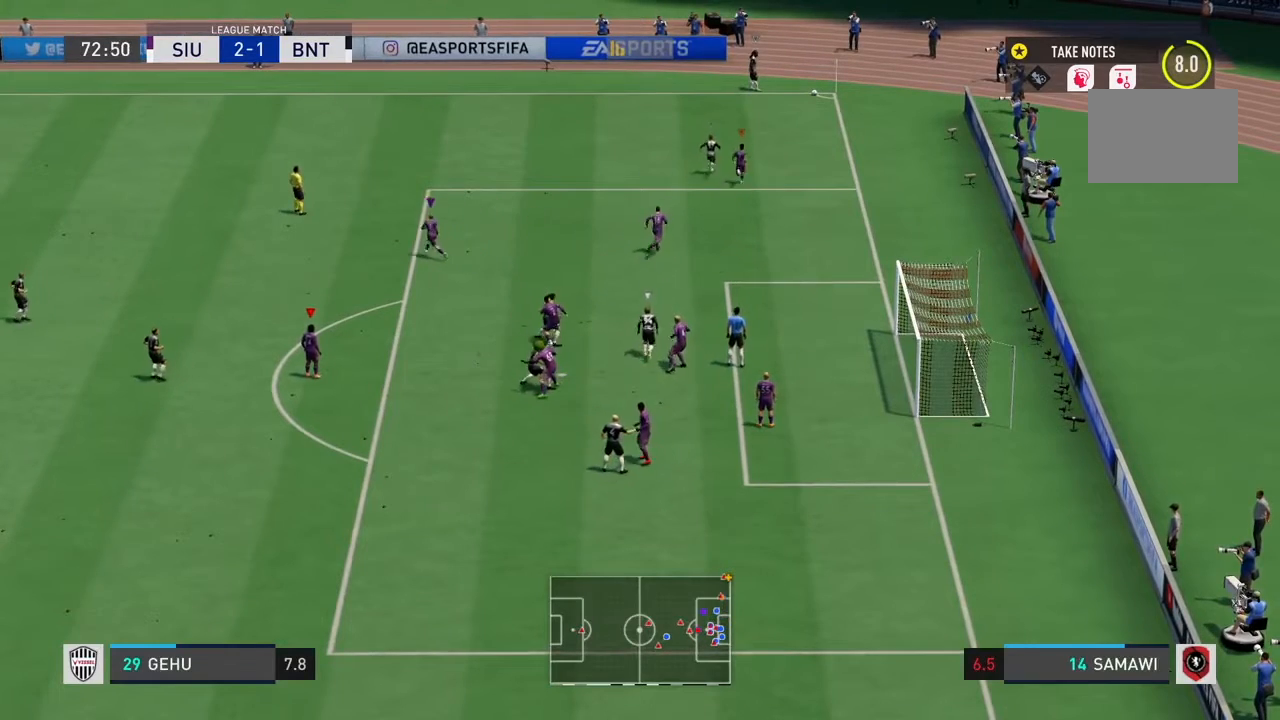
{"buttons": [], "left_stick": "center", "right_stick": "center", "events": []}
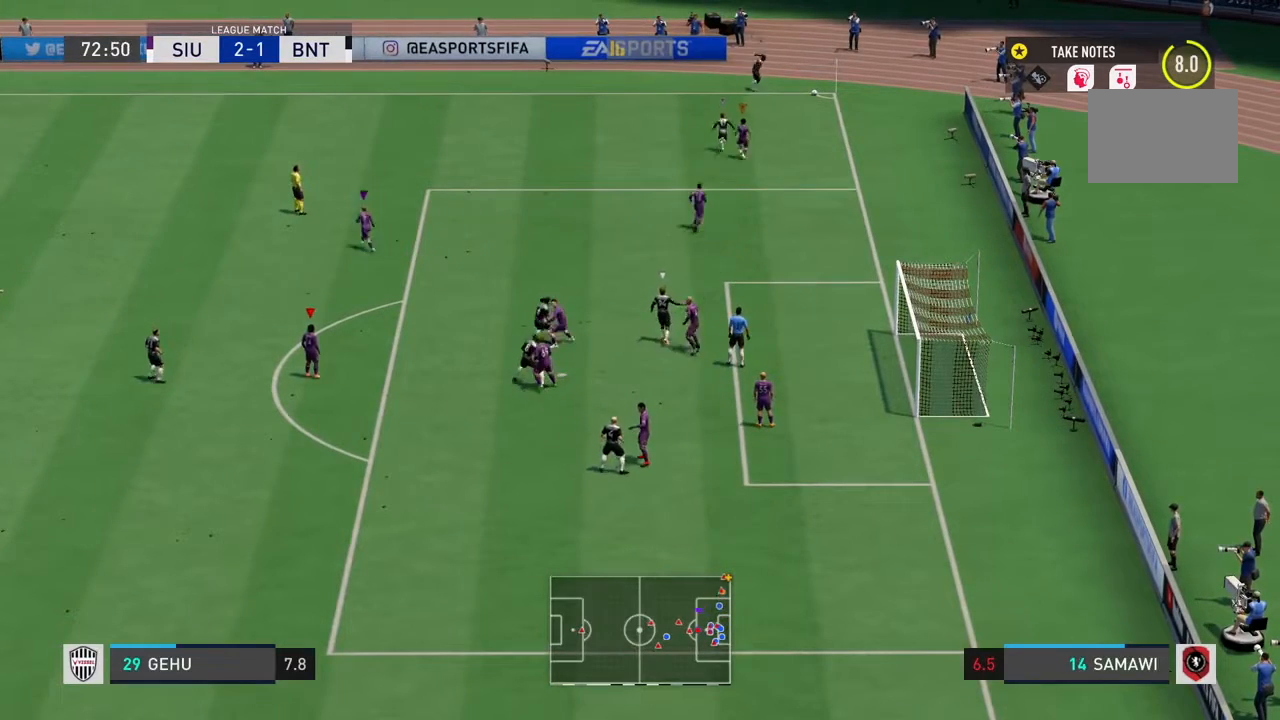
{"buttons": ["R3"], "left_stick": "center", "right_stick": "up", "events": [[434, "R3", "down"], [434, "right_stick", "up"]]}
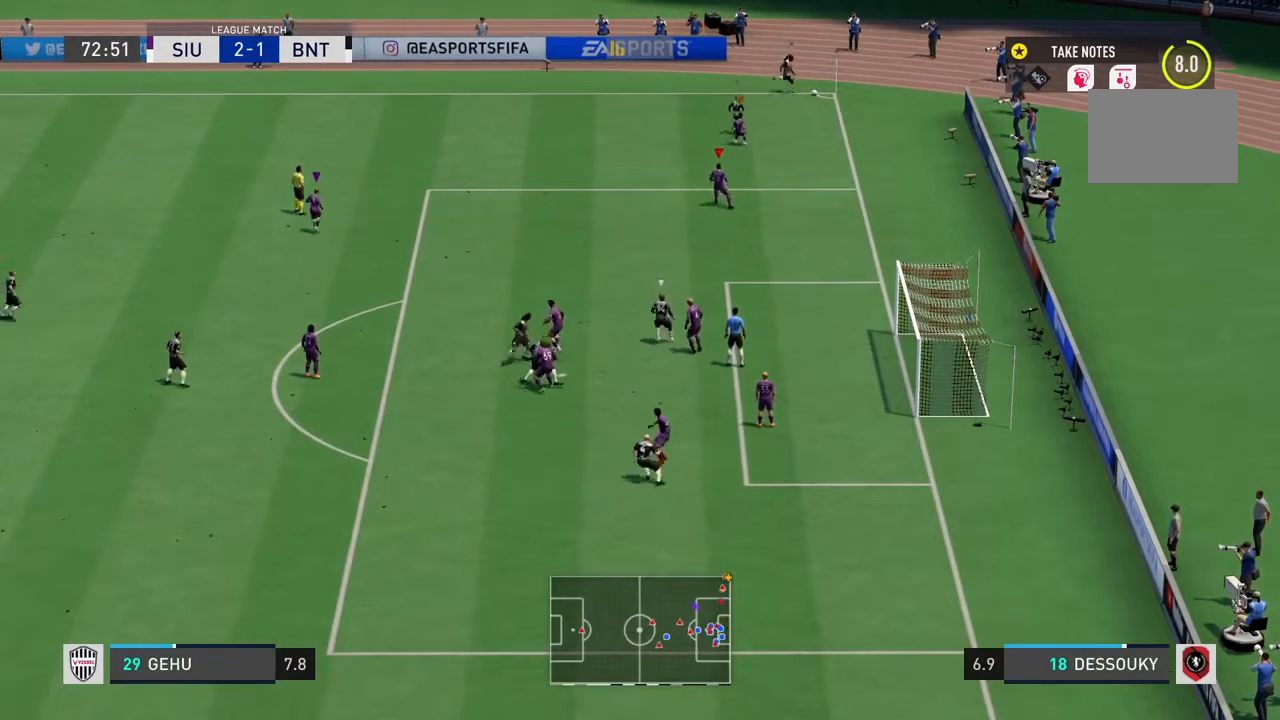
{"buttons": [], "left_stick": "center", "right_stick": "center", "events": [[34, "right_stick", "center"], [67, "R3", "up"]]}
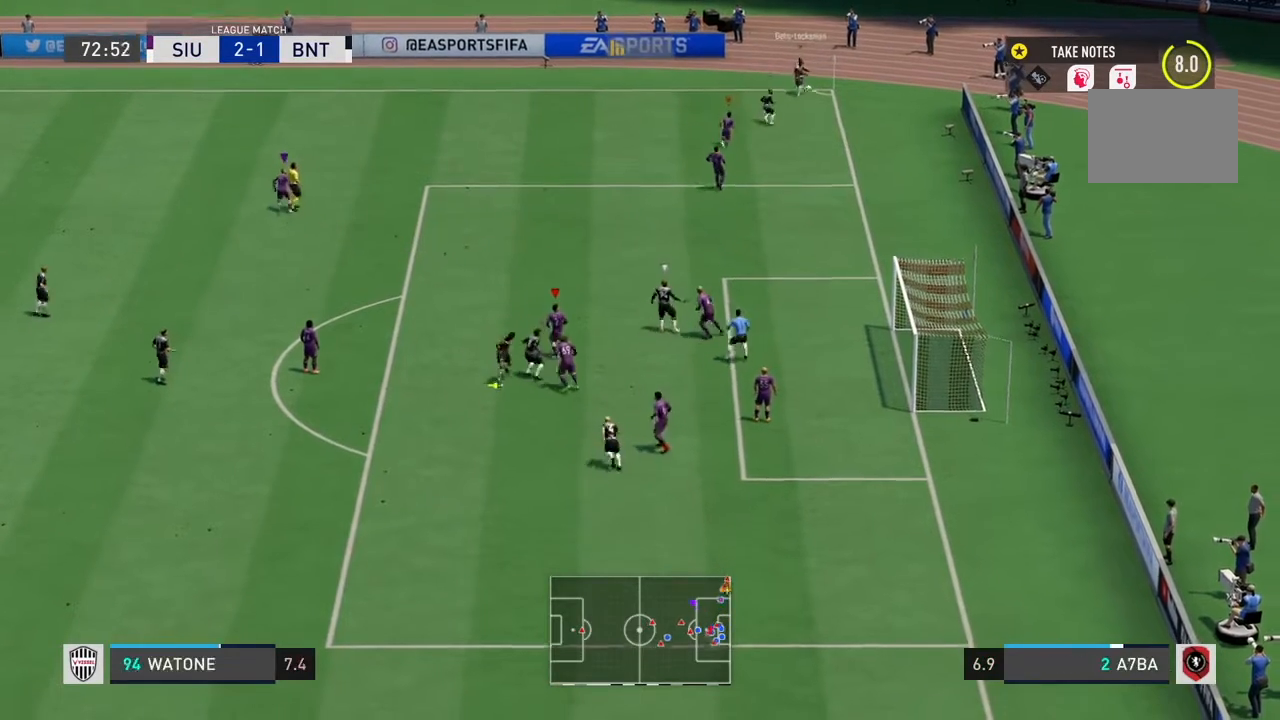
{"buttons": ["CROSS", "R2"], "left_stick": "up-left", "right_stick": "center", "events": [[67, "left_stick", "down"], [133, "left_stick", "down-left"], [267, "left_stick", "up-left"], [300, "CROSS", "down"], [300, "R2", "down"]]}
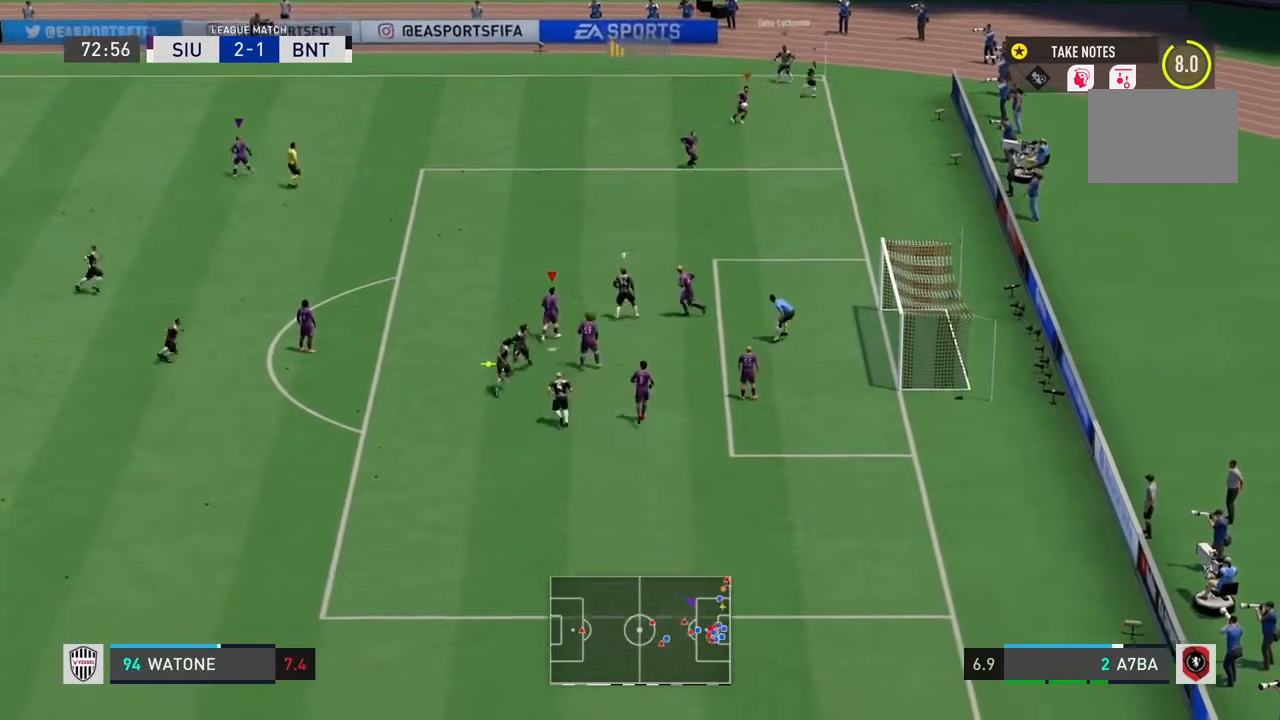
{"buttons": ["R2"], "left_stick": "up-left", "right_stick": "center", "events": [[34, "CROSS", "up"]]}
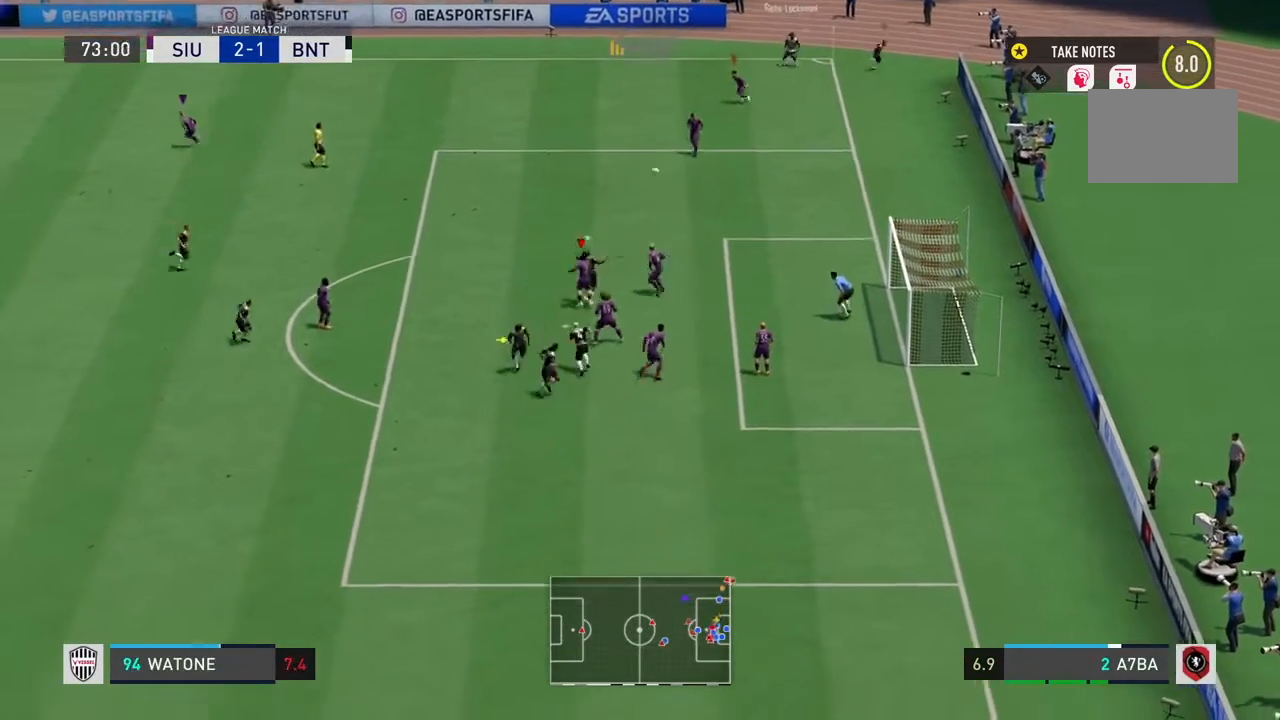
{"buttons": ["R2"], "left_stick": "up-left", "right_stick": "center", "events": []}
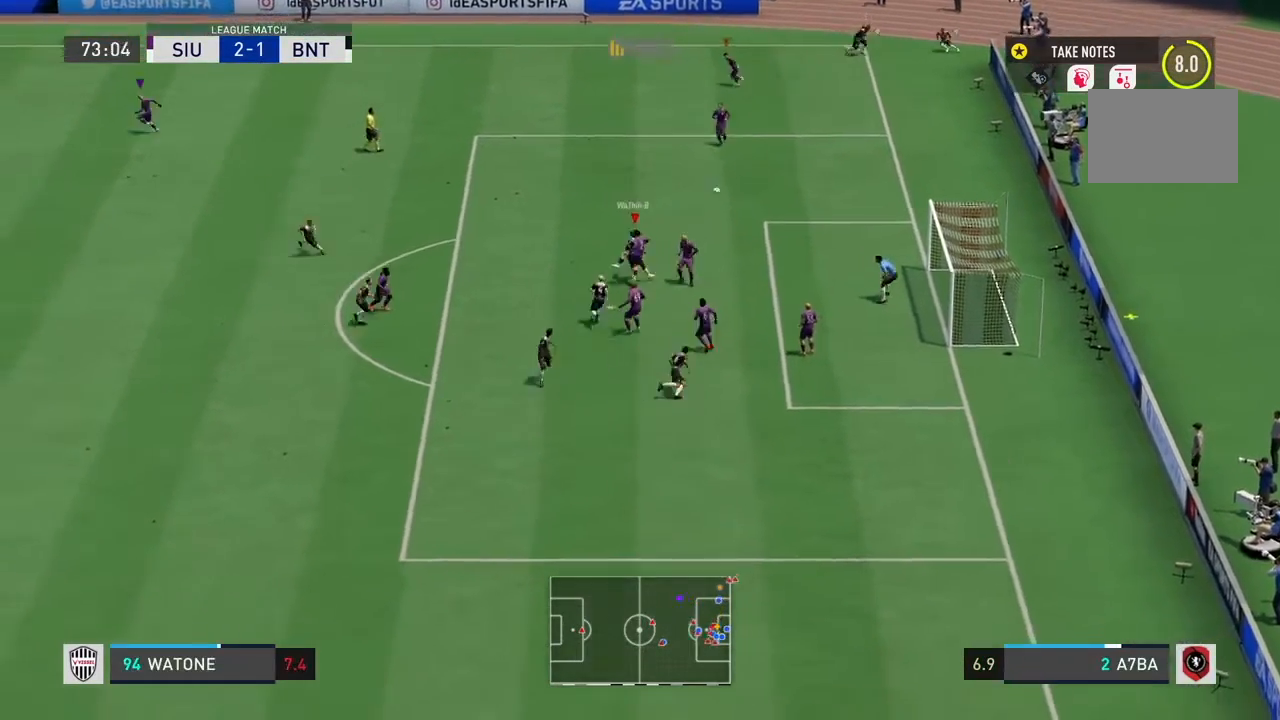
{"buttons": ["R2"], "left_stick": "up-left", "right_stick": "center", "events": []}
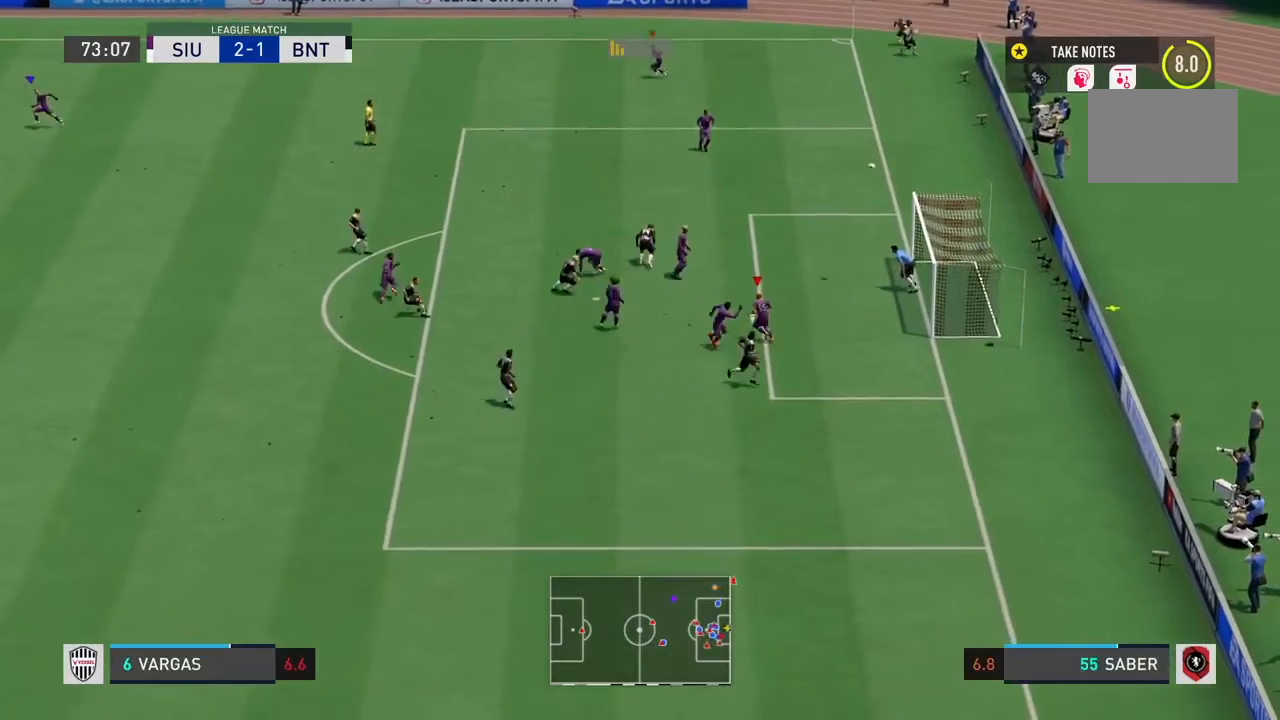
{"buttons": [], "left_stick": "center", "right_stick": "center", "events": [[67, "left_stick", "center"], [233, "R2", "up"]]}
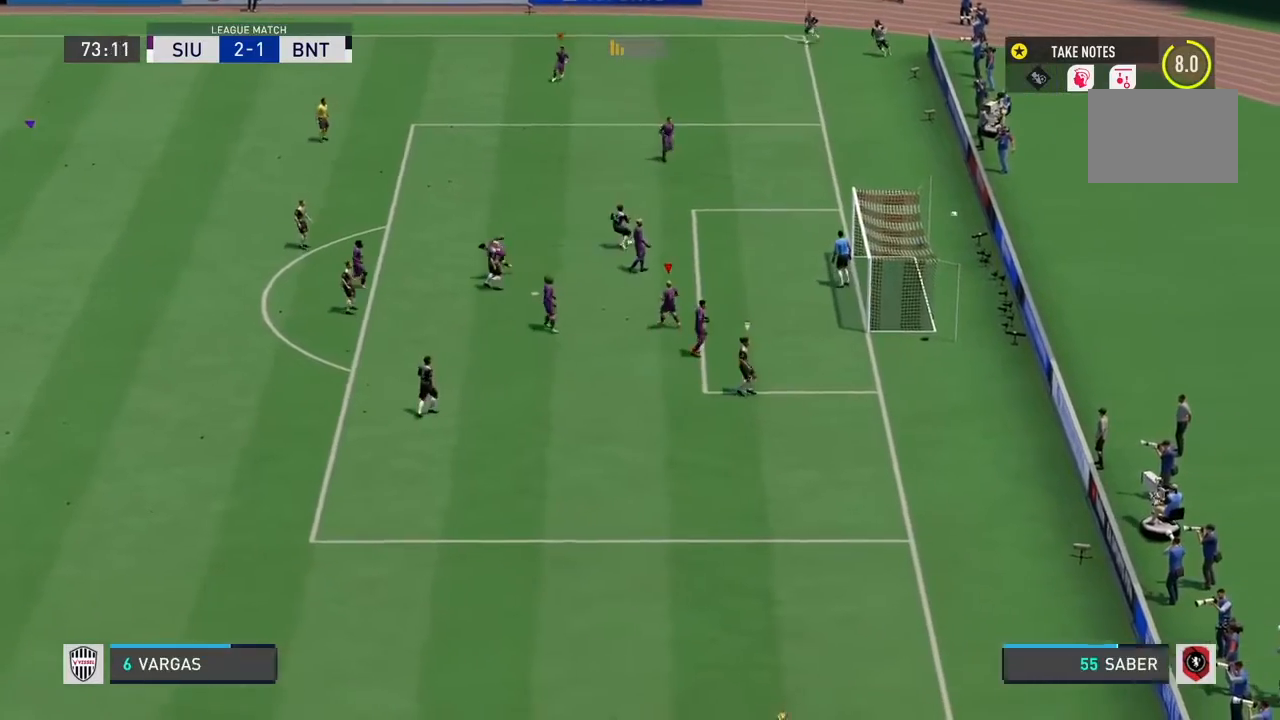
{"buttons": [], "left_stick": "center", "right_stick": "center", "events": []}
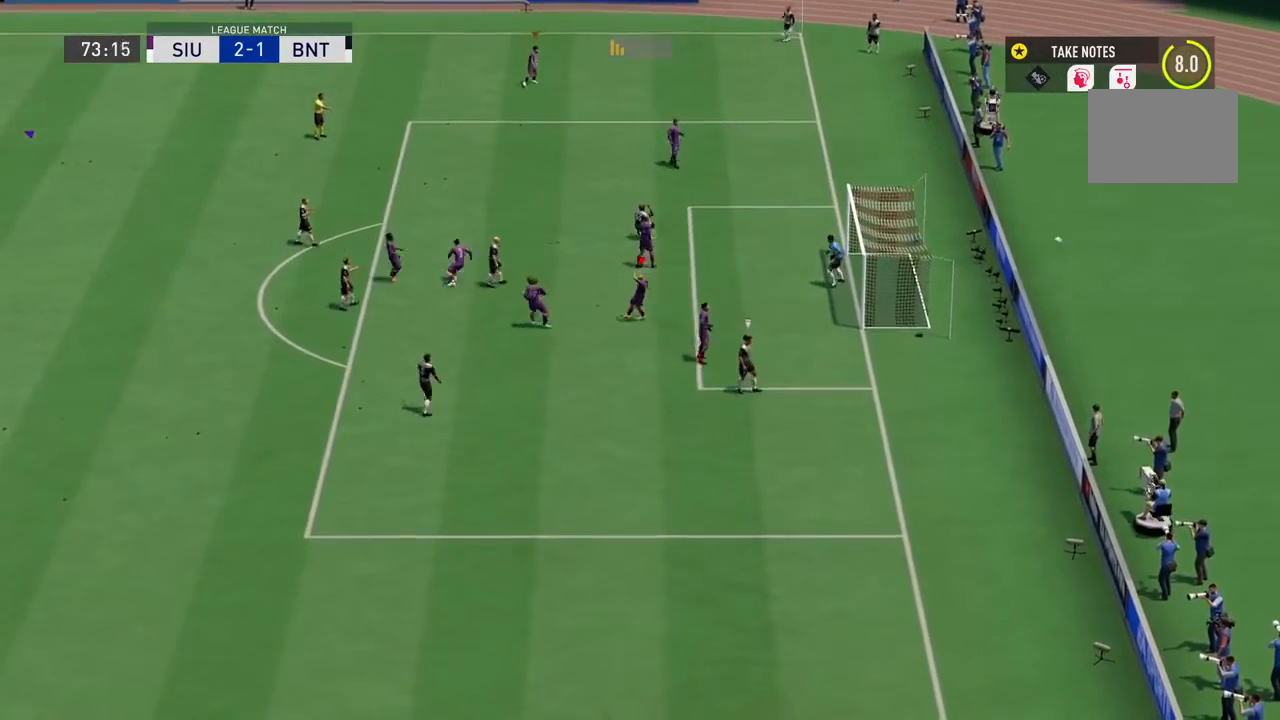
{"buttons": [], "left_stick": "center", "right_stick": "center", "events": []}
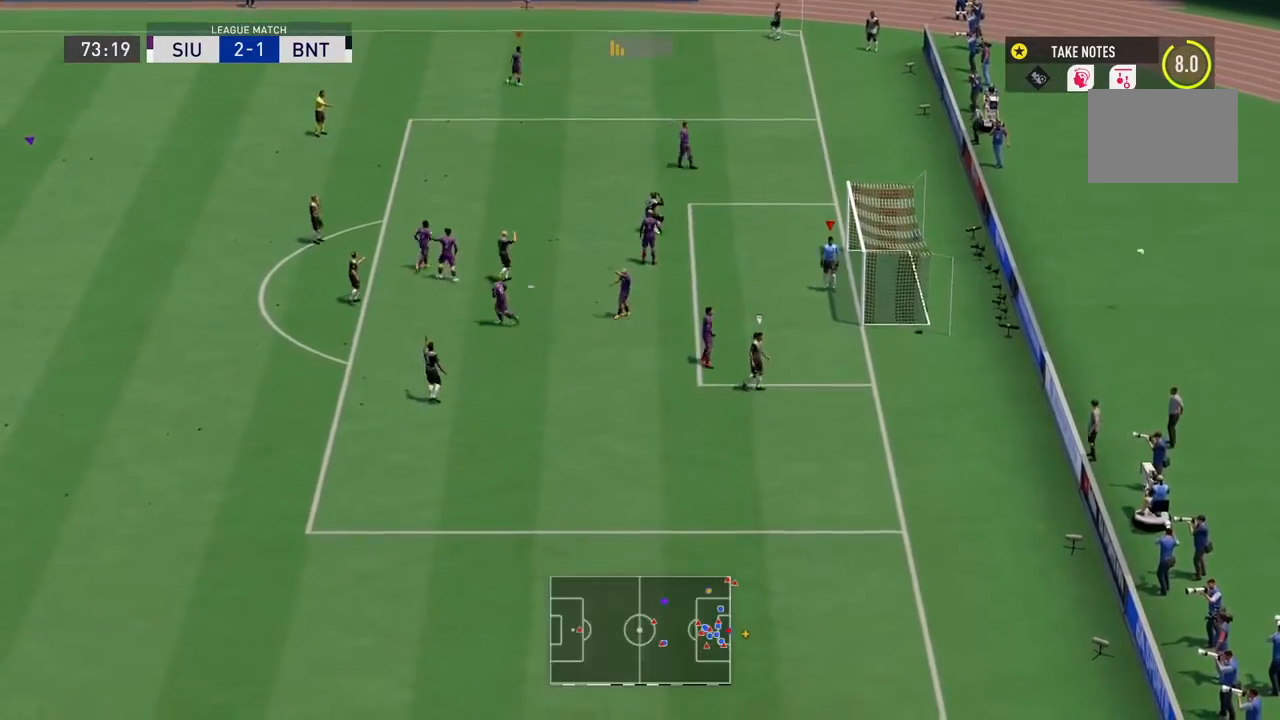
{"buttons": [], "left_stick": "center", "right_stick": "center", "events": []}
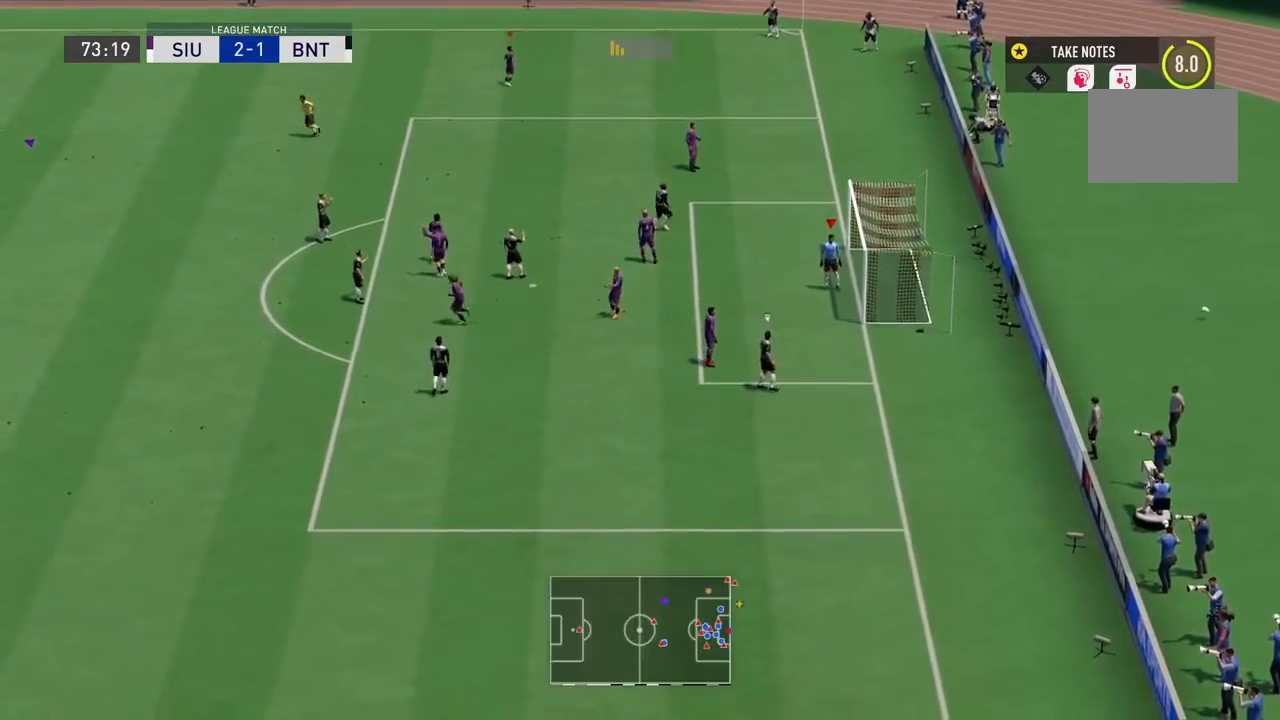
{"buttons": [], "left_stick": "center", "right_stick": "center", "events": []}
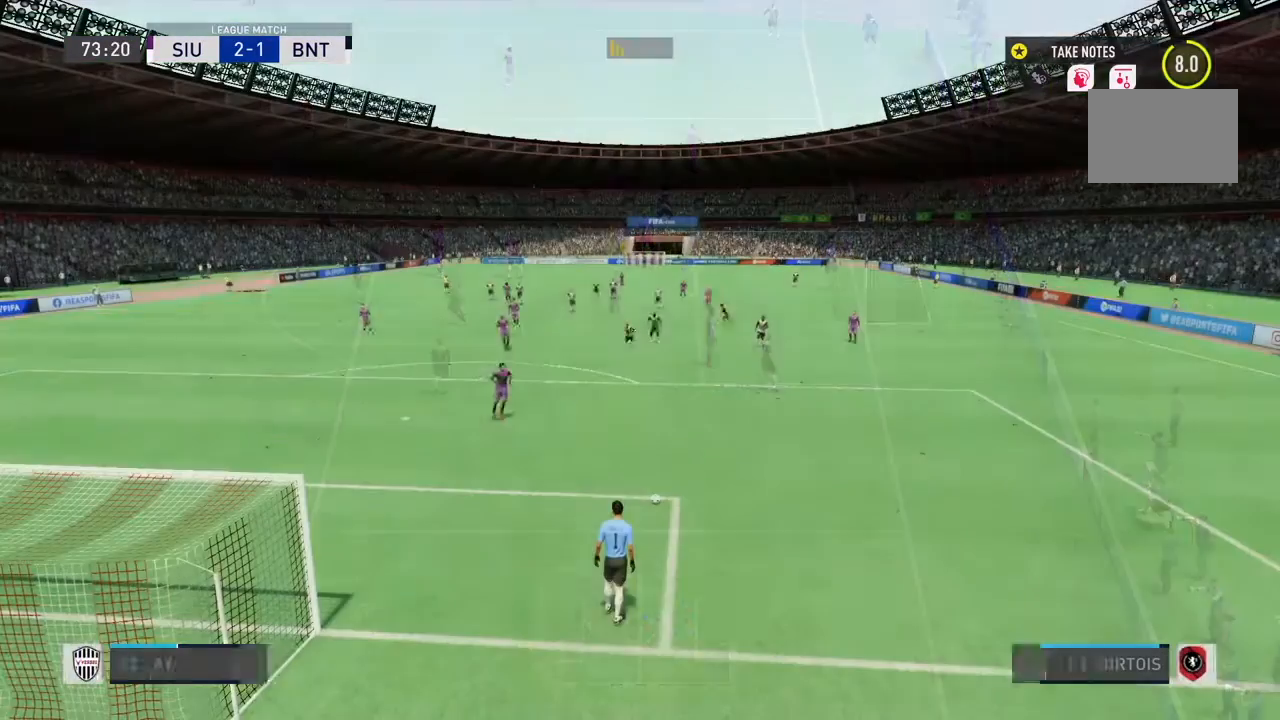
{"buttons": [], "left_stick": "center", "right_stick": "center", "events": [[401, "R1", "down"], [501, "R1", "up"]]}
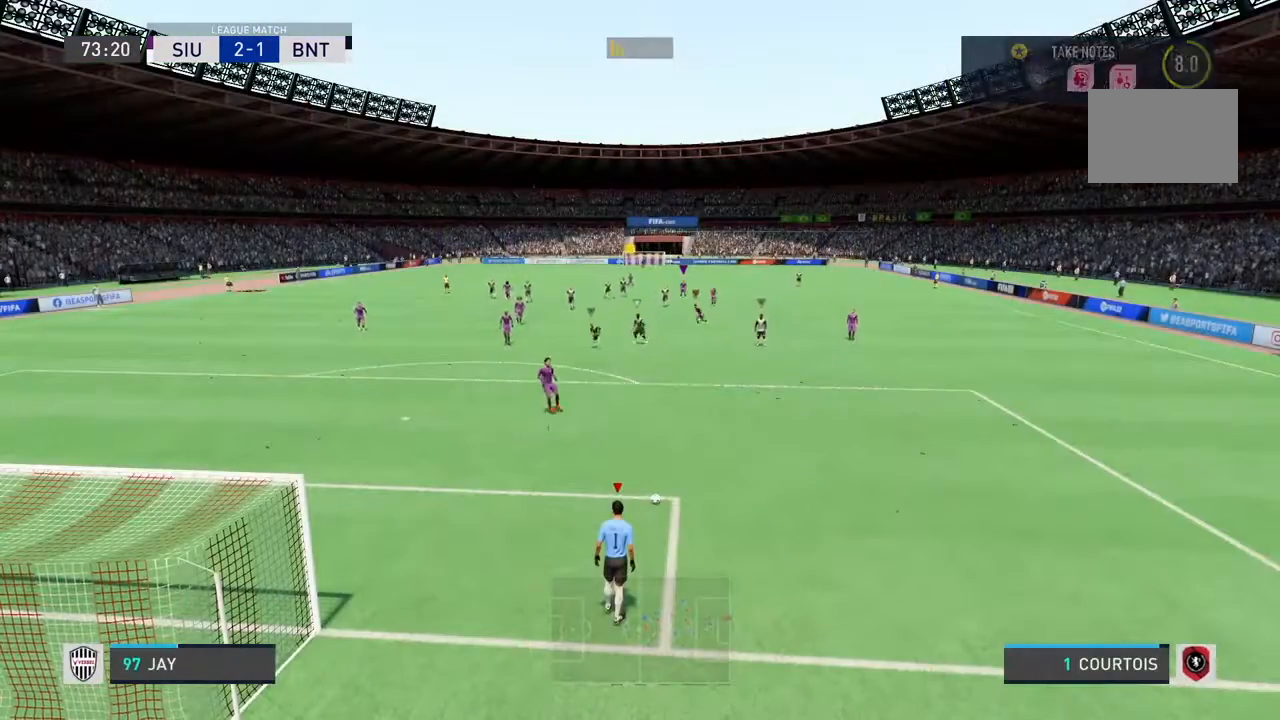
{"buttons": ["R1"], "left_stick": "center", "right_stick": "center", "events": [[100, "R1", "down"], [200, "R1", "up"], [300, "R1", "down"], [400, "R1", "up"], [467, "R1", "down"]]}
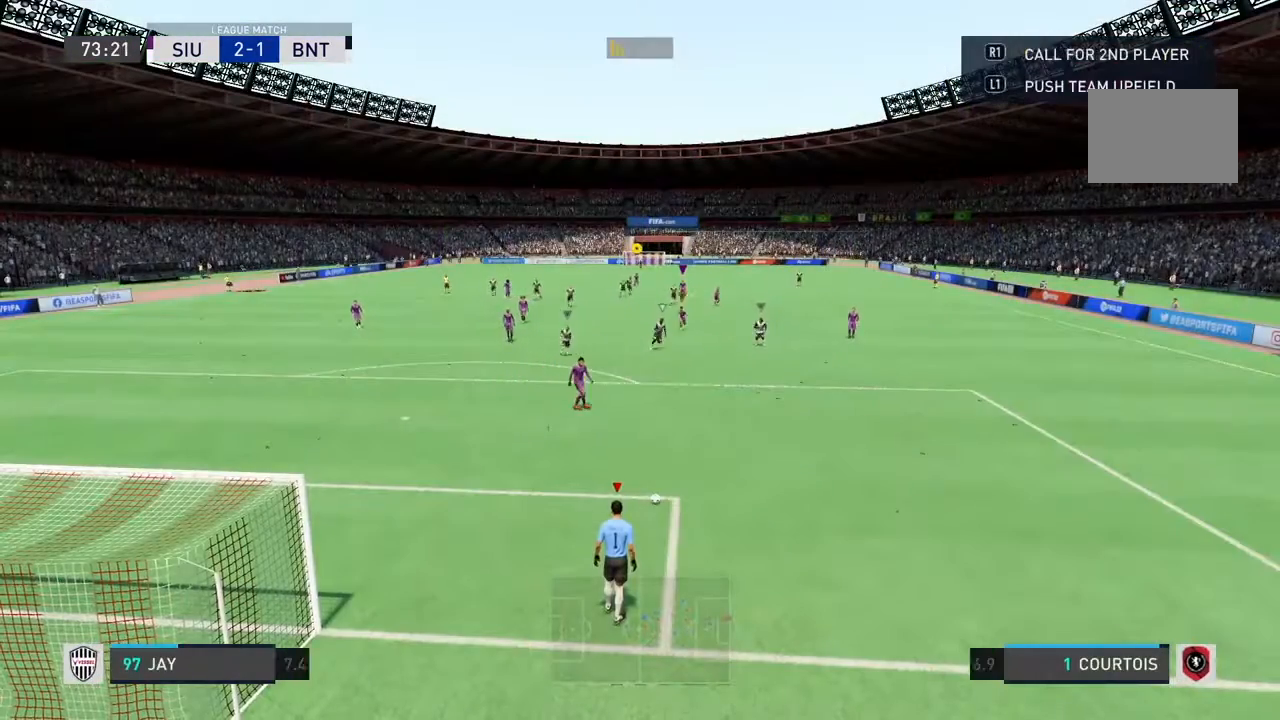
{"buttons": [], "left_stick": "center", "right_stick": "center", "events": [[34, "R1", "up"]]}